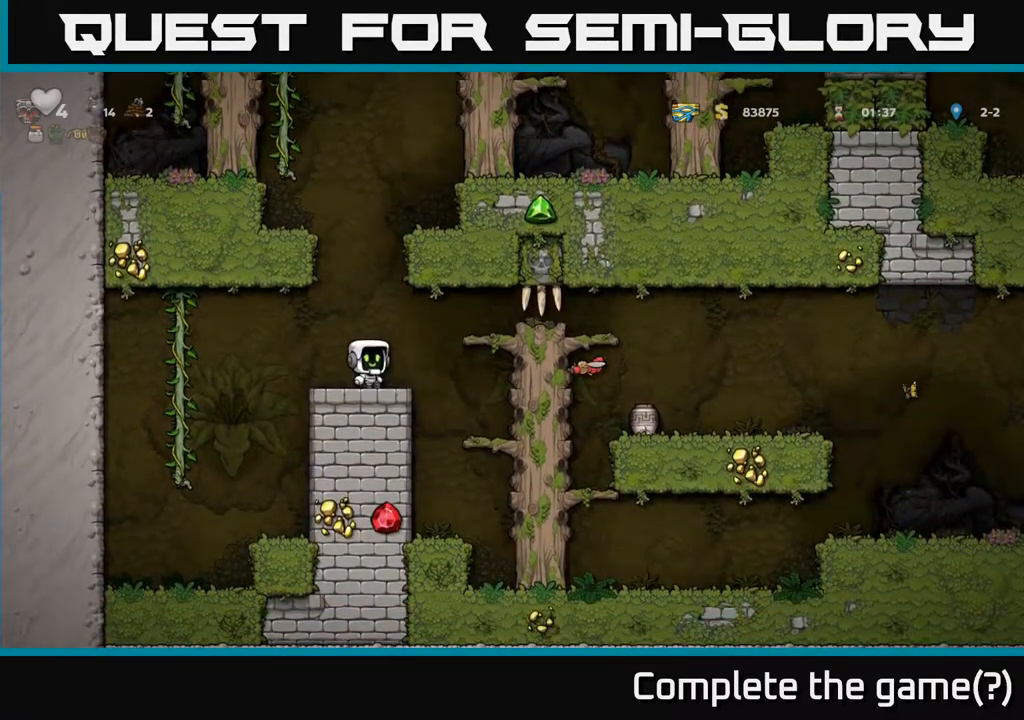
Gameplay with a controller (Xbox layout); each line is a JSON object with the inputs held at the frame after it. "events" lists button and stick changes between this image and that frame as [ms after this image, input, new state], when the widget could be followed in between. Not read: right_stick.
{"buttons": ["DPAD_RIGHT"], "left_stick": "center", "events": [[133, "DPAD_RIGHT", "down"], [183, "A", "down"], [300, "A", "up"]]}
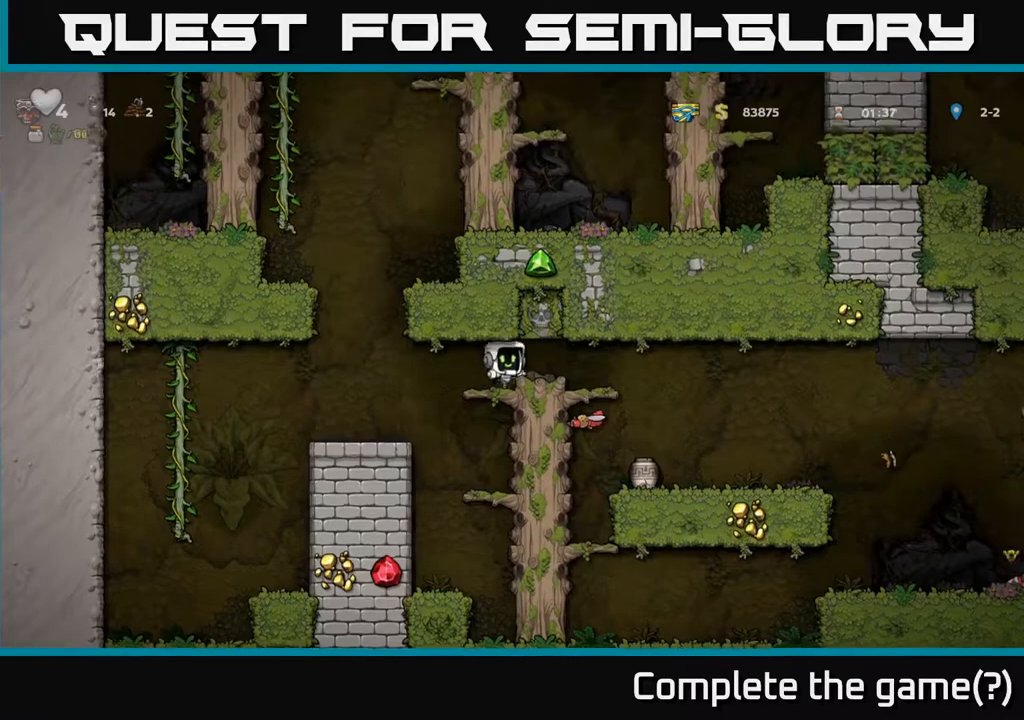
{"buttons": [], "left_stick": "center", "events": [[133, "DPAD_RIGHT", "up"], [300, "DPAD_DOWN", "down"], [367, "A", "down"], [433, "A", "up"], [433, "DPAD_DOWN", "up"]]}
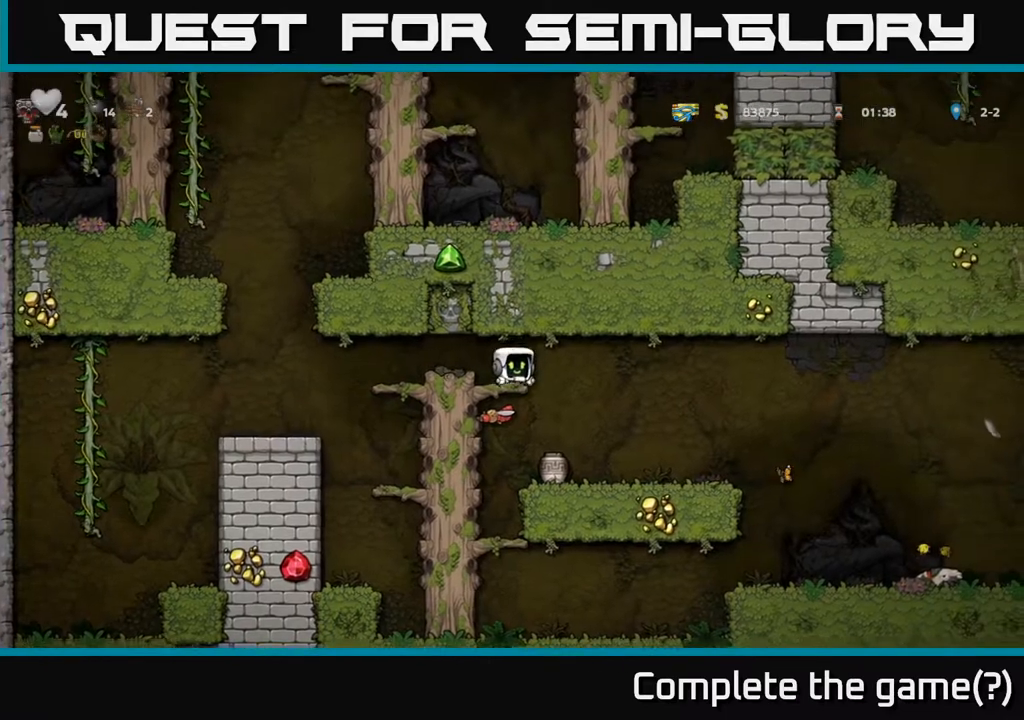
{"buttons": [], "left_stick": "center", "events": [[50, "DPAD_LEFT", "down"], [100, "DPAD_LEFT", "up"]]}
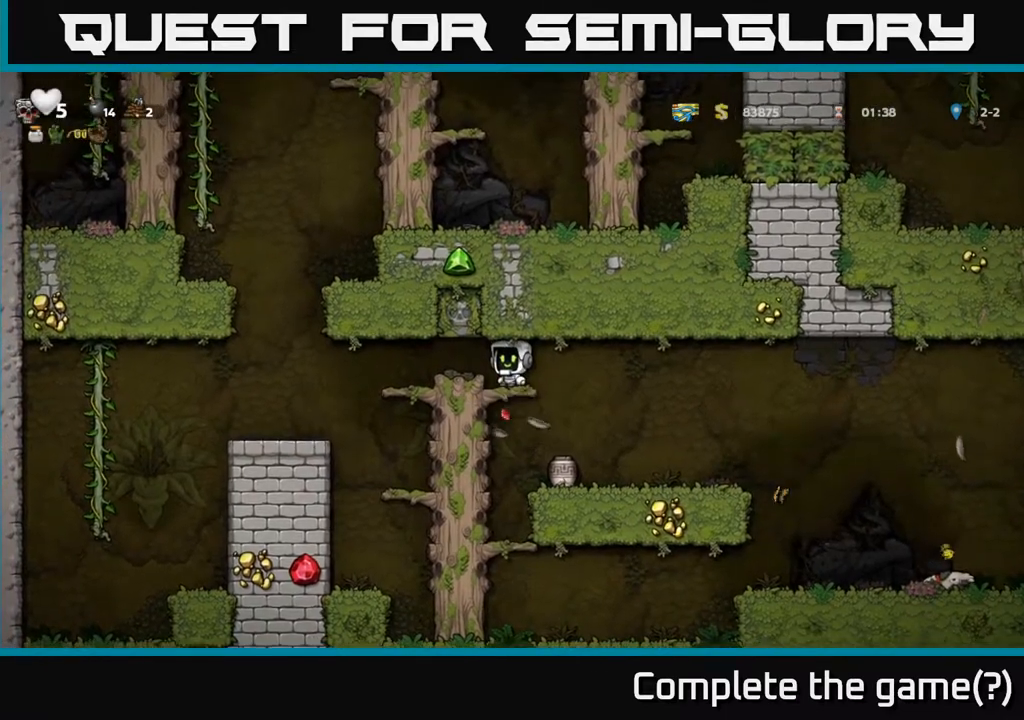
{"buttons": ["DPAD_LEFT"], "left_stick": "center", "events": [[100, "DPAD_RIGHT", "down"], [333, "DPAD_RIGHT", "up"], [367, "DPAD_LEFT", "down"]]}
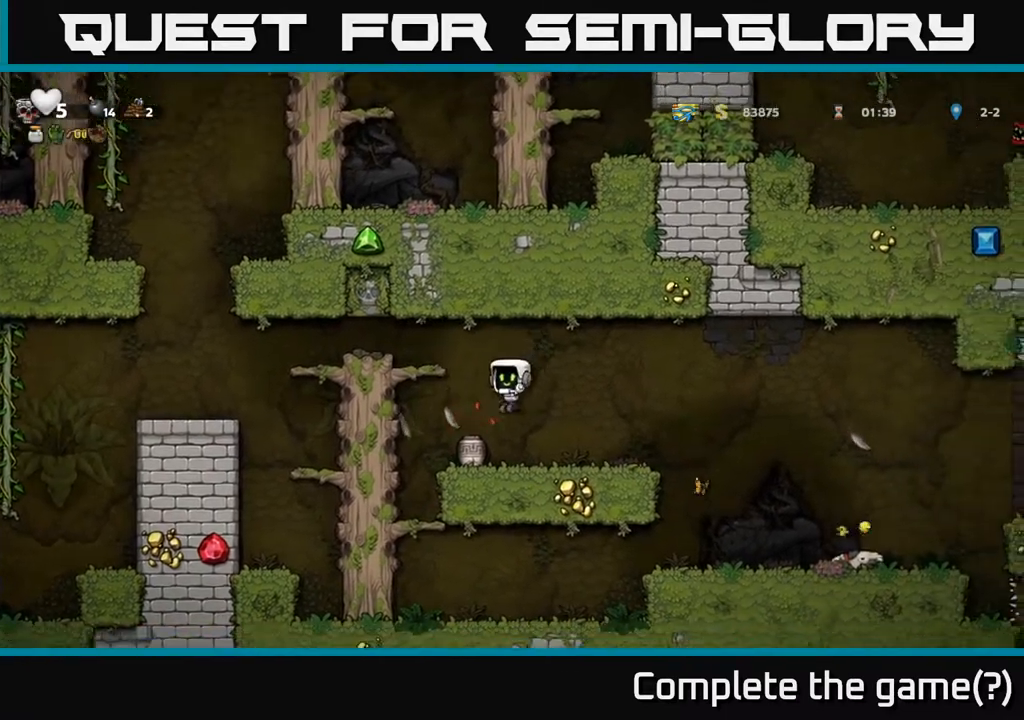
{"buttons": ["DPAD_RIGHT"], "left_stick": "center", "events": [[33, "DPAD_LEFT", "up"], [83, "DPAD_DOWN", "down"], [183, "X", "down"], [267, "DPAD_RIGHT", "down"], [283, "DPAD_DOWN", "up"], [283, "X", "up"]]}
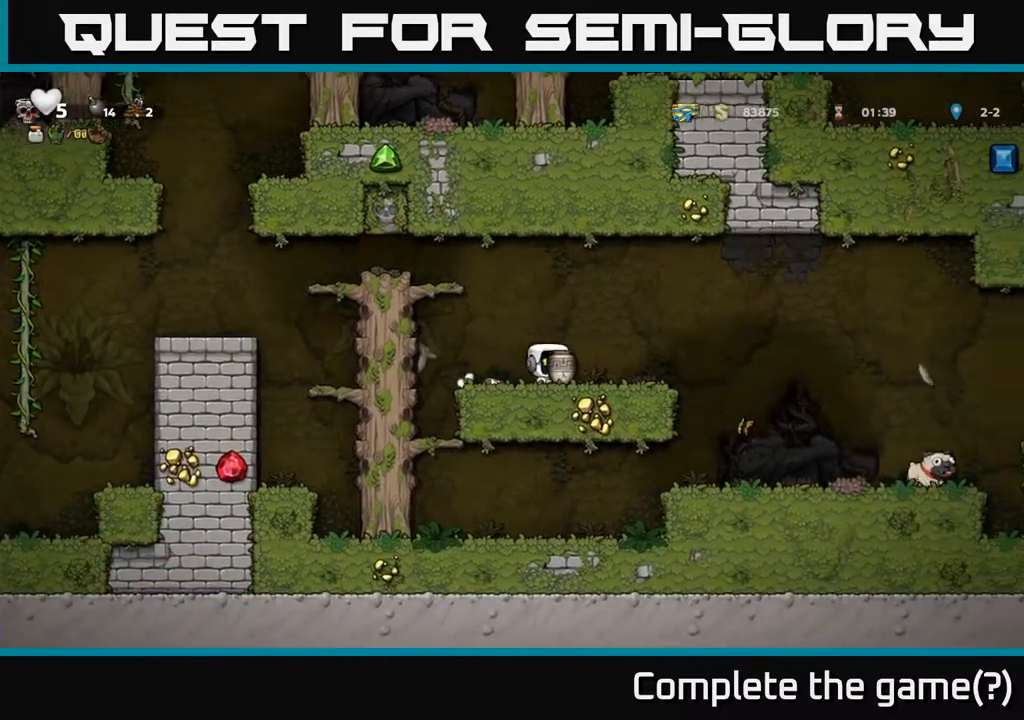
{"buttons": ["DPAD_RIGHT"], "left_stick": "center", "events": [[17, "X", "down"], [100, "X", "up"], [167, "DPAD_RIGHT", "up"], [450, "DPAD_RIGHT", "down"]]}
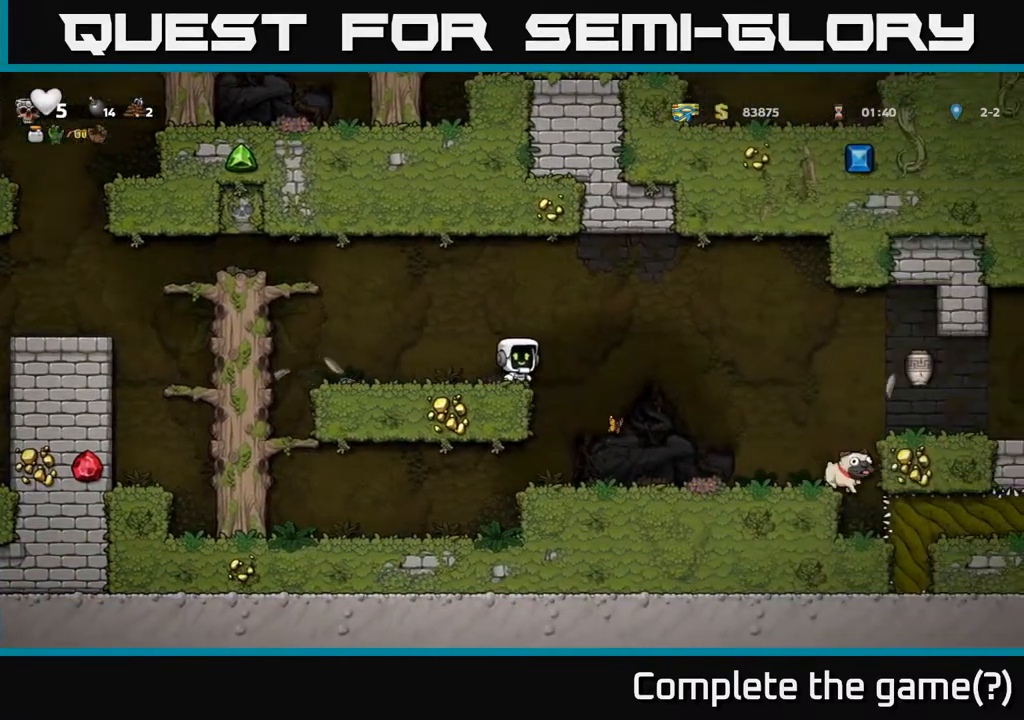
{"buttons": [], "left_stick": "center", "events": [[17, "A", "down"], [133, "A", "up"], [350, "DPAD_RIGHT", "up"]]}
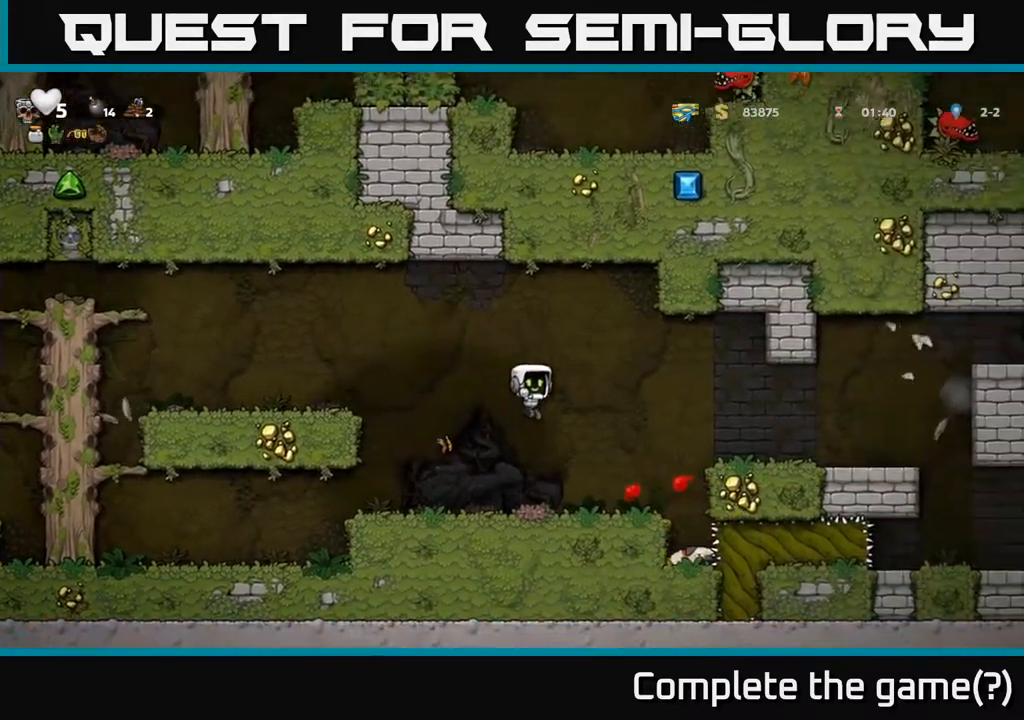
{"buttons": [], "left_stick": "center", "events": [[217, "DPAD_RIGHT", "down"], [417, "DPAD_RIGHT", "up"]]}
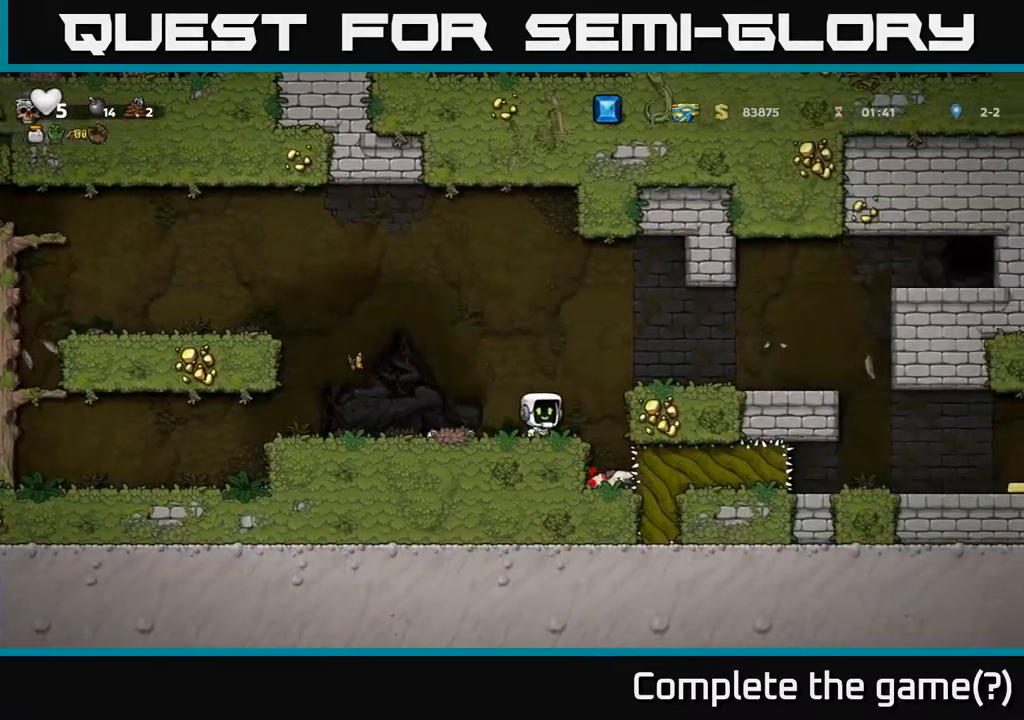
{"buttons": ["DPAD_LEFT"], "left_stick": "center", "events": [[283, "DPAD_RIGHT", "down"], [383, "DPAD_RIGHT", "up"], [500, "DPAD_LEFT", "down"]]}
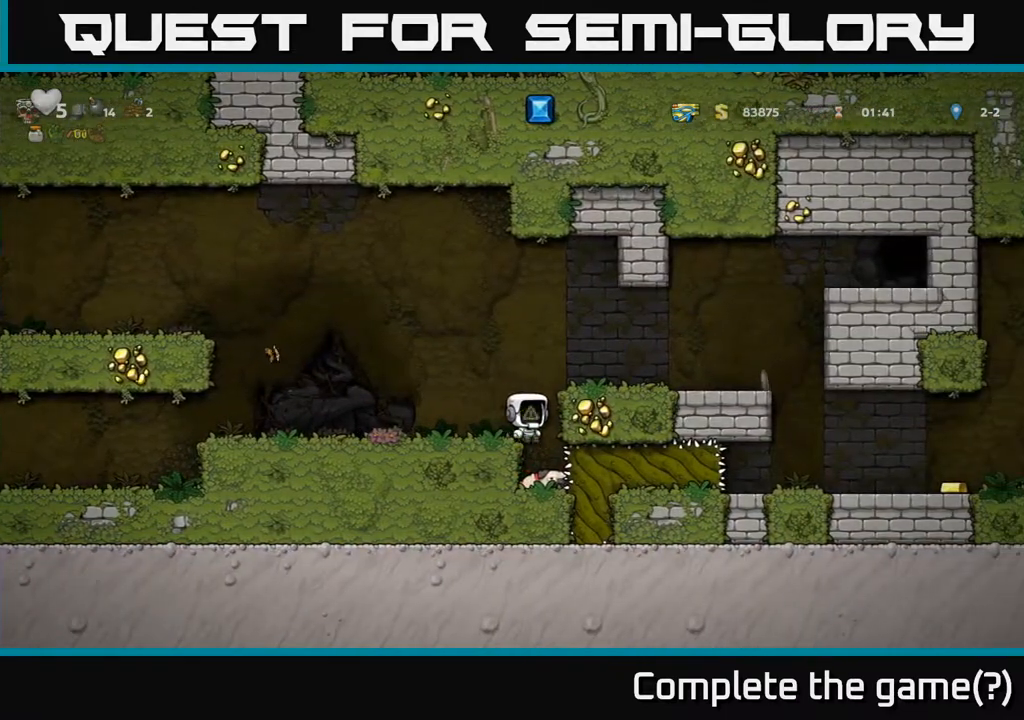
{"buttons": ["A", "DPAD_RIGHT"], "left_stick": "center", "events": [[133, "DPAD_LEFT", "up"], [350, "DPAD_RIGHT", "down"], [400, "A", "down"]]}
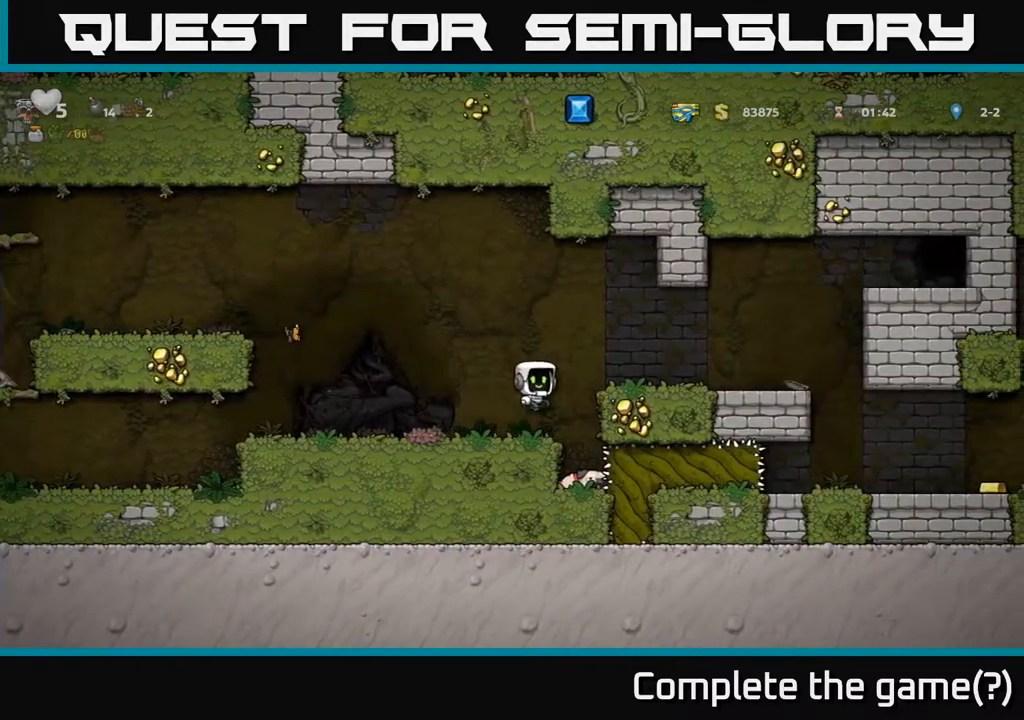
{"buttons": ["DPAD_RIGHT"], "left_stick": "center", "events": [[83, "A", "up"], [150, "DPAD_RIGHT", "up"], [350, "DPAD_RIGHT", "down"]]}
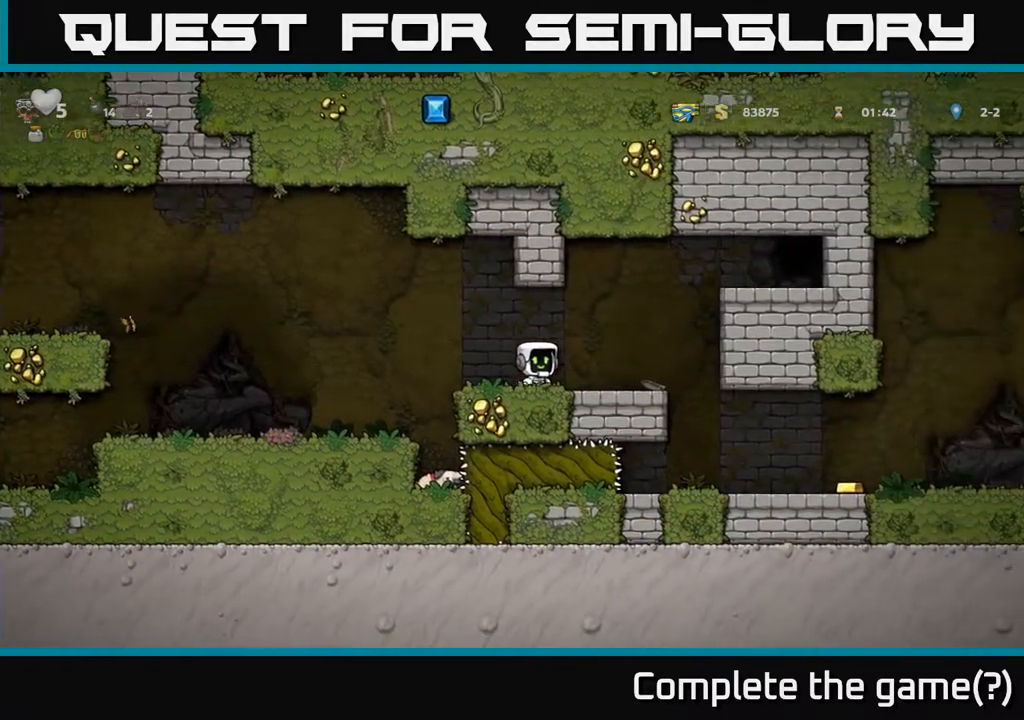
{"buttons": ["DPAD_RIGHT"], "left_stick": "center", "events": [[150, "A", "down"], [333, "A", "up"]]}
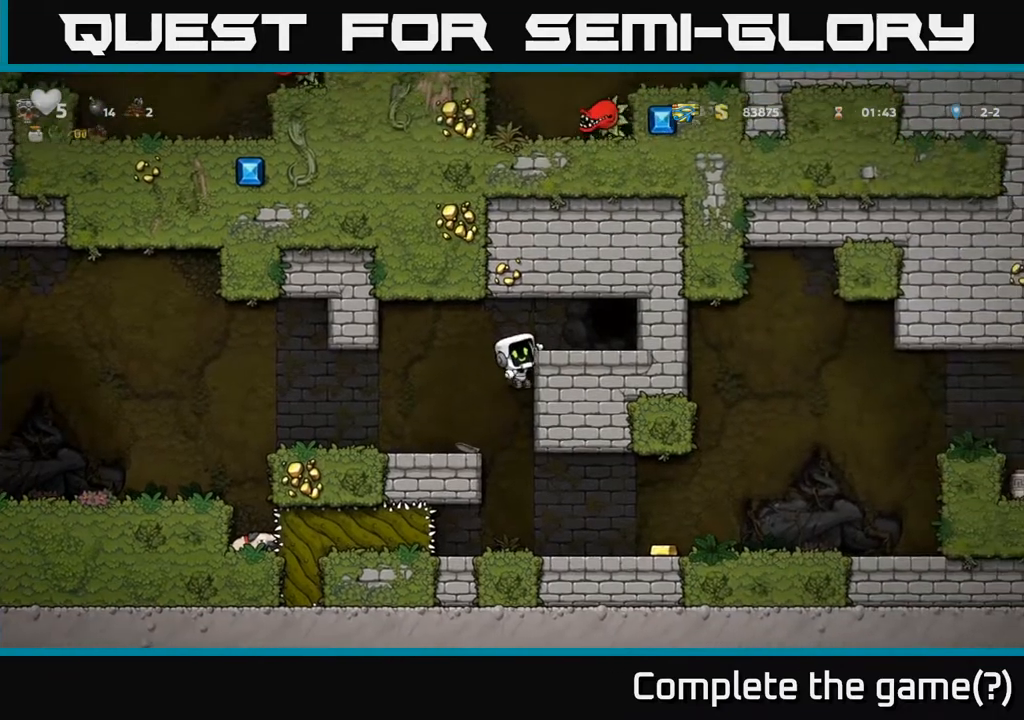
{"buttons": [], "left_stick": "center", "events": [[17, "A", "down"], [117, "A", "up"], [250, "DPAD_RIGHT", "up"], [383, "L2", "down"], [483, "L2", "up"]]}
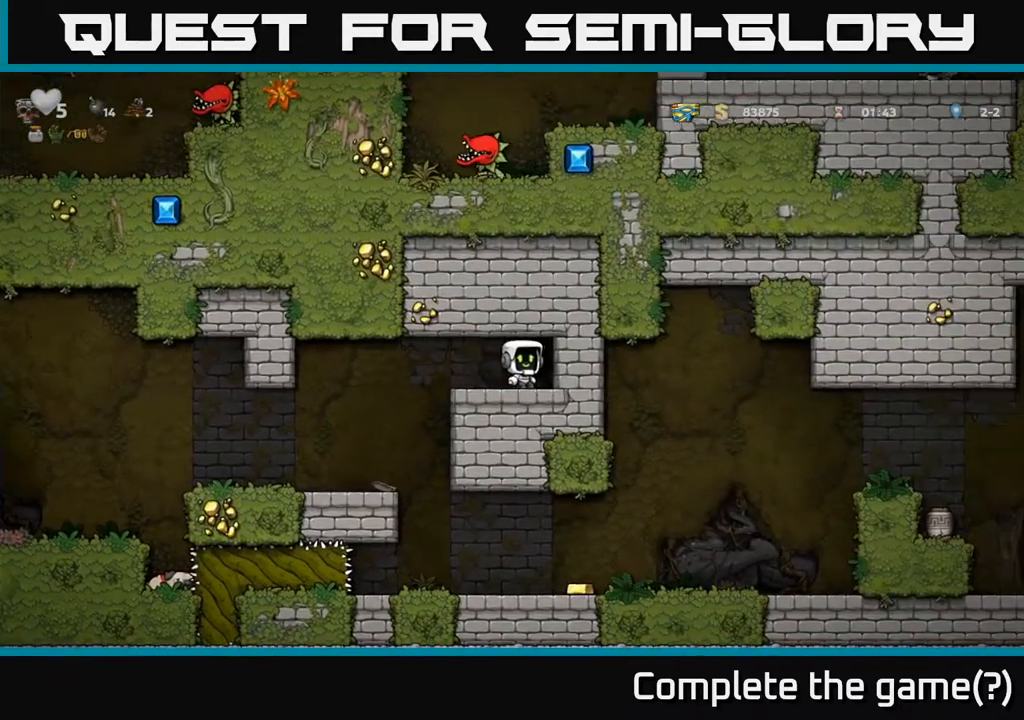
{"buttons": ["L2"], "left_stick": "center", "events": [[83, "L2", "down"], [167, "L2", "up"], [250, "L2", "down"], [350, "L2", "up"], [450, "L2", "down"]]}
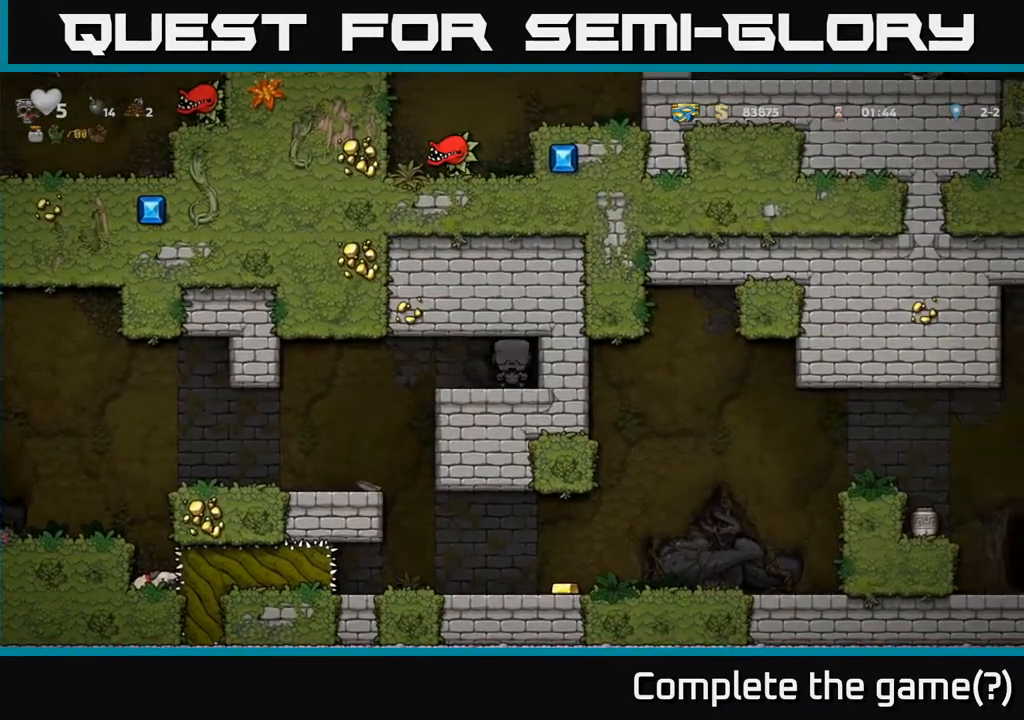
{"buttons": [], "left_stick": "center", "events": [[50, "L2", "up"]]}
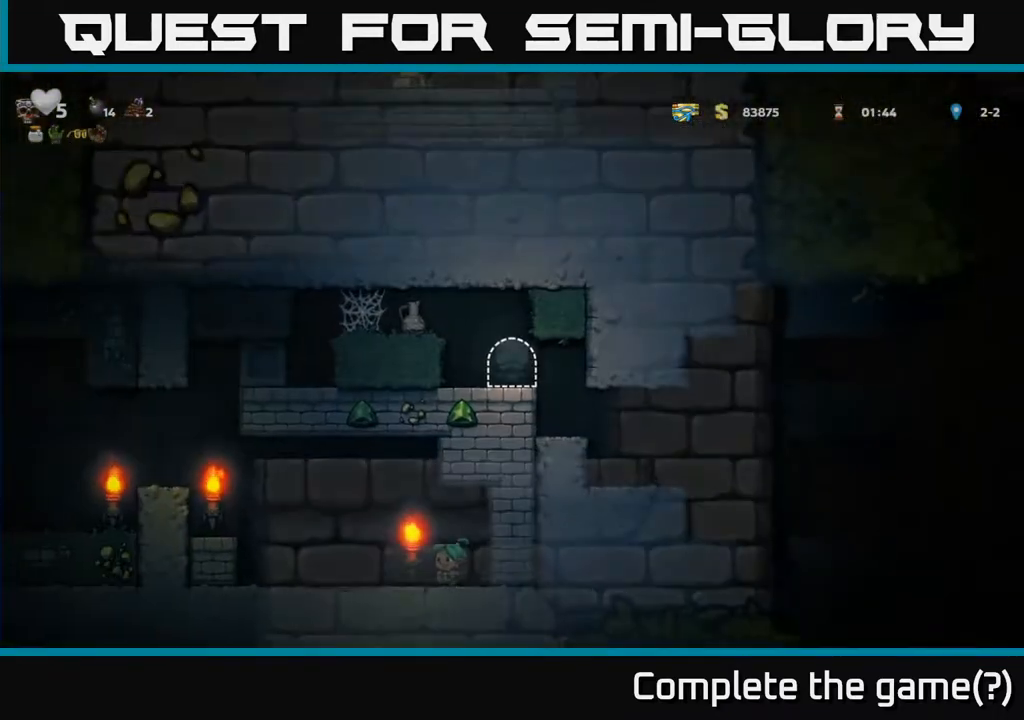
{"buttons": [], "left_stick": "center", "events": []}
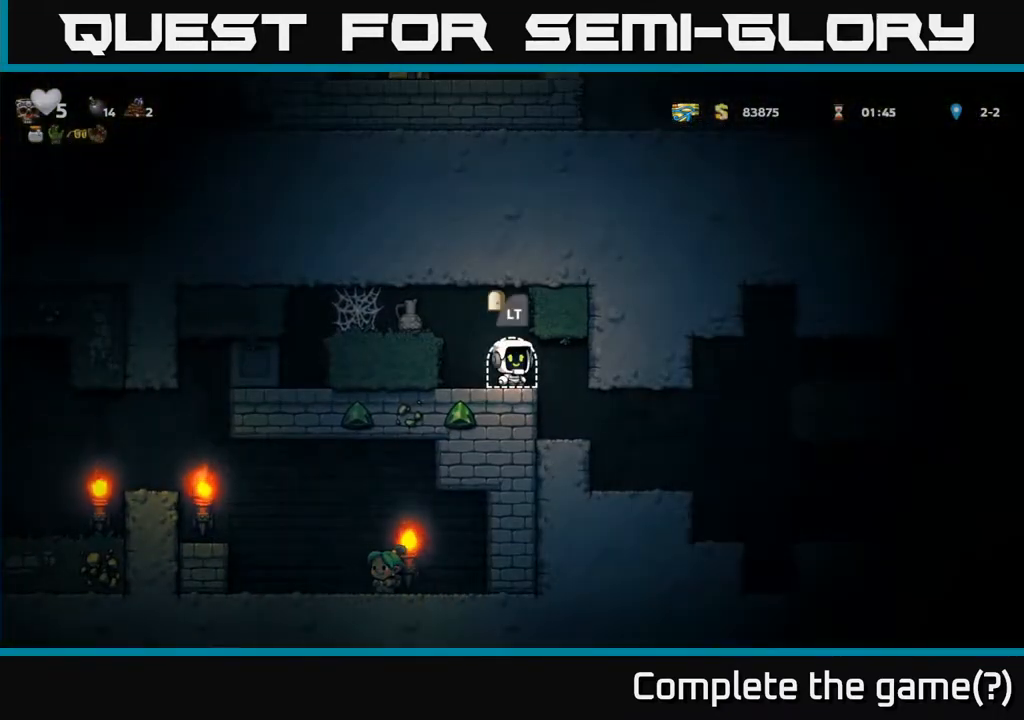
{"buttons": [], "left_stick": "center", "events": [[100, "DPAD_LEFT", "down"], [133, "A", "down"], [300, "A", "up"], [333, "DPAD_LEFT", "up"]]}
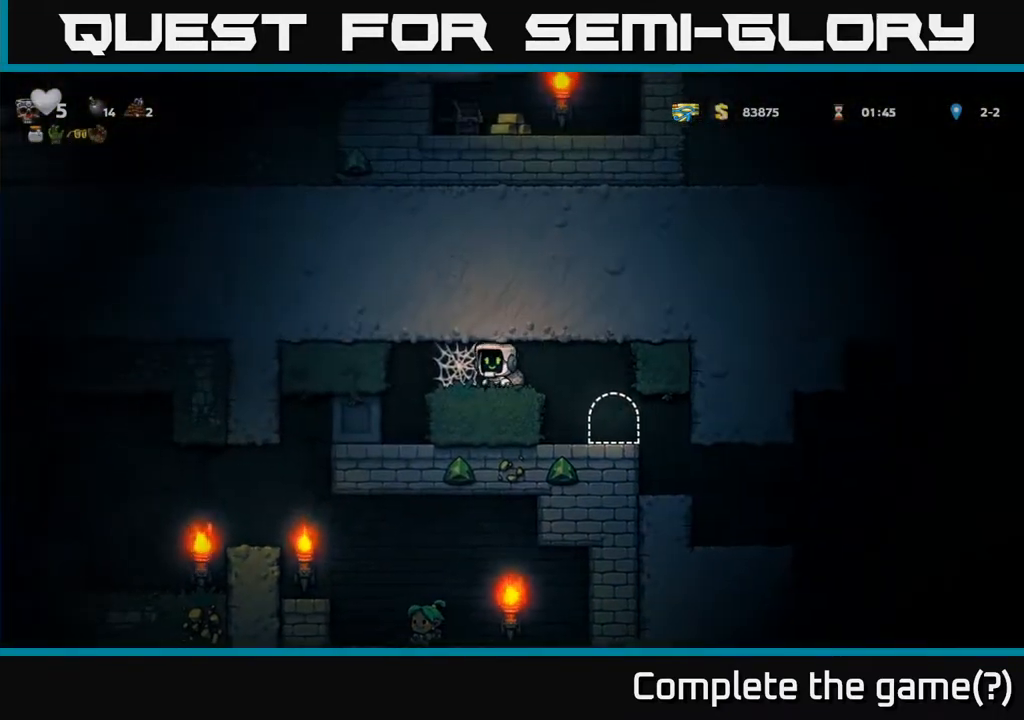
{"buttons": [], "left_stick": "center", "events": [[117, "DPAD_DOWN", "down"], [117, "DPAD_RIGHT", "down"], [250, "DPAD_RIGHT", "up"], [283, "X", "down"], [400, "X", "up"], [417, "DPAD_DOWN", "up"]]}
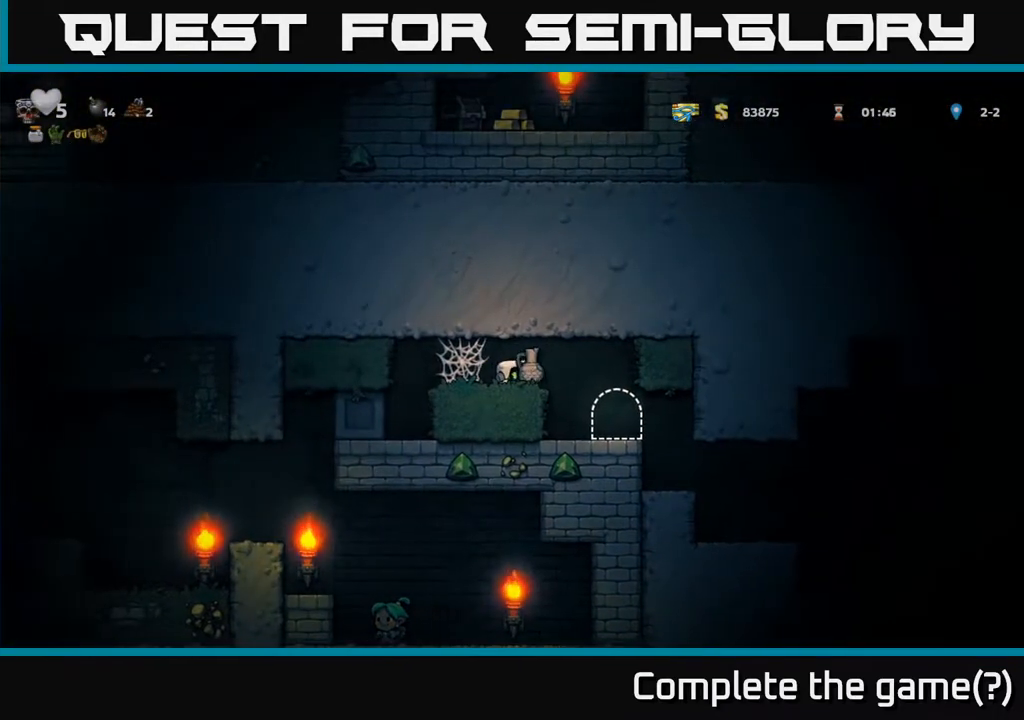
{"buttons": [], "left_stick": "center", "events": [[33, "X", "down"], [117, "X", "up"]]}
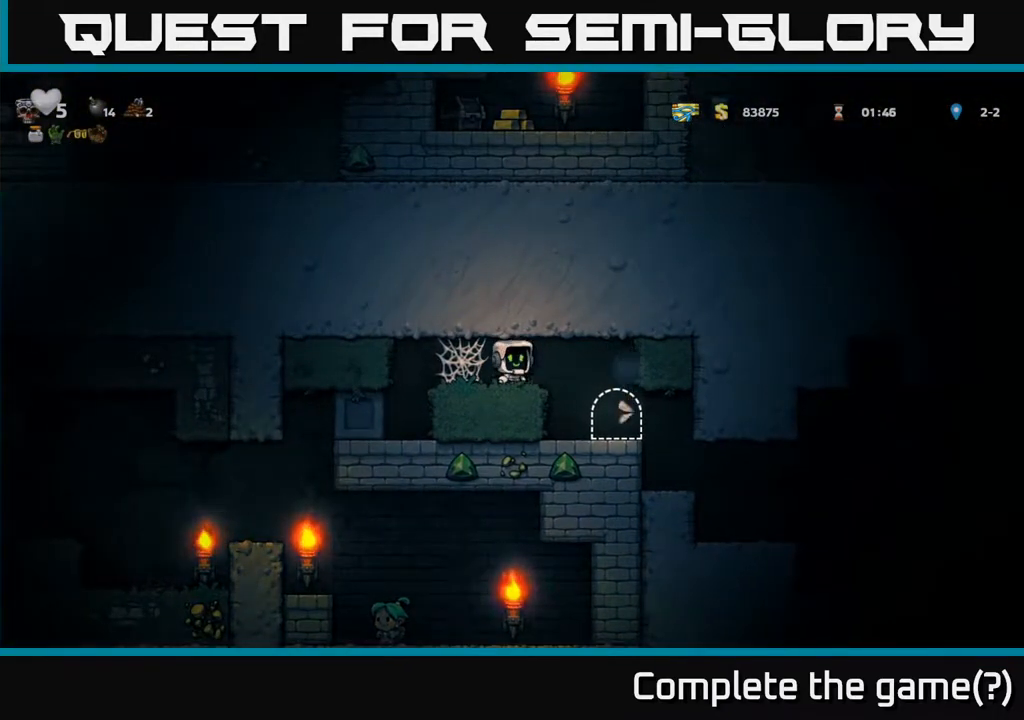
{"buttons": ["DPAD_LEFT"], "left_stick": "center", "events": [[50, "DPAD_RIGHT", "down"], [100, "DPAD_RIGHT", "up"], [133, "DPAD_LEFT", "down"], [183, "A", "down"], [283, "A", "up"], [383, "A", "down"], [433, "A", "up"]]}
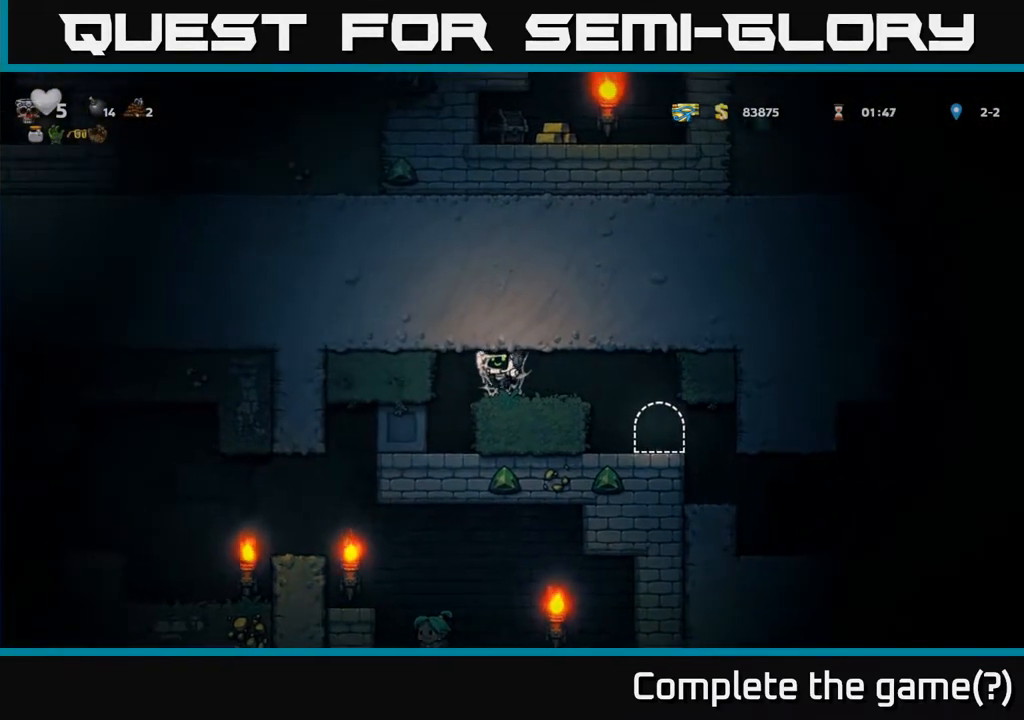
{"buttons": [], "left_stick": "center", "events": [[17, "A", "down"], [67, "A", "up"], [133, "A", "down"], [217, "A", "up"], [317, "DPAD_LEFT", "up"]]}
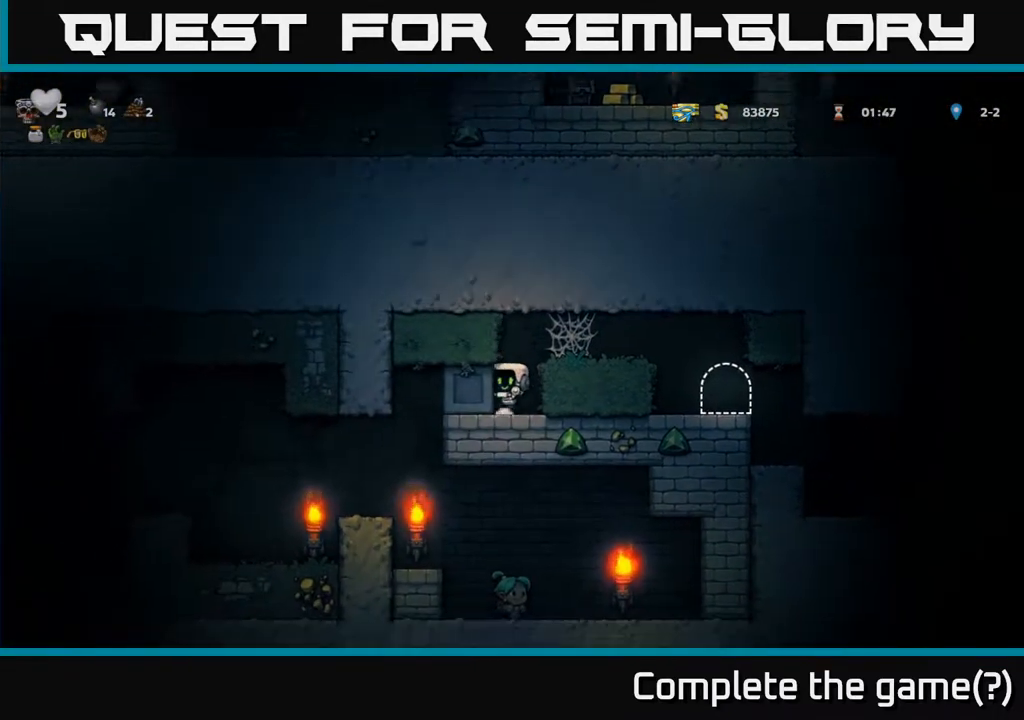
{"buttons": ["DPAD_LEFT"], "left_stick": "center", "events": [[100, "DPAD_LEFT", "down"]]}
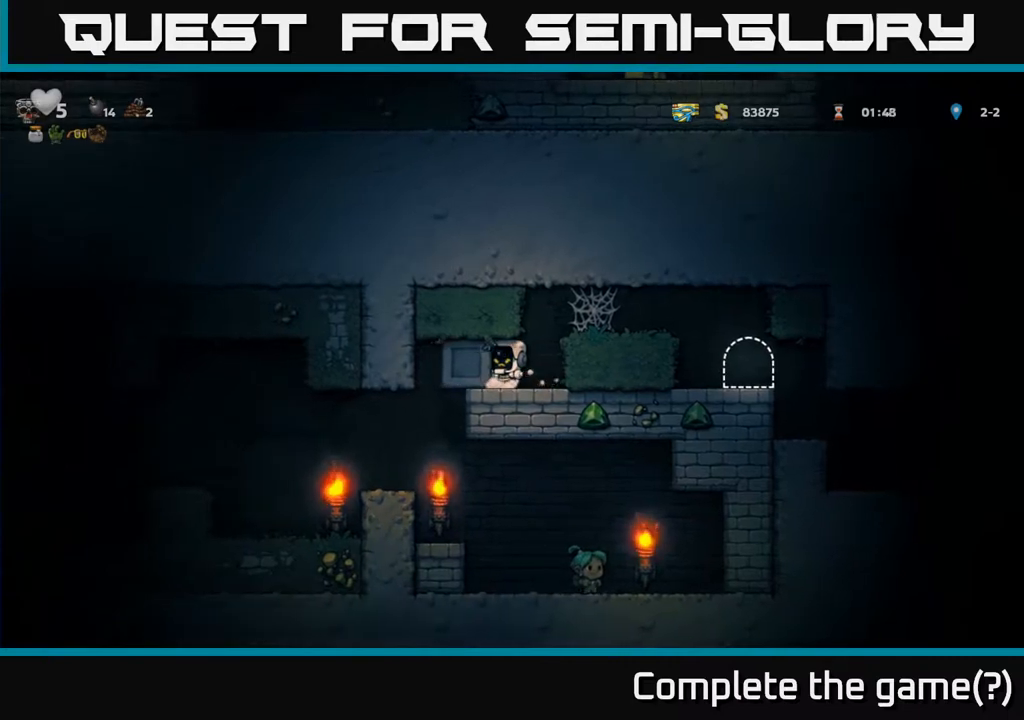
{"buttons": ["DPAD_LEFT"], "left_stick": "center", "events": []}
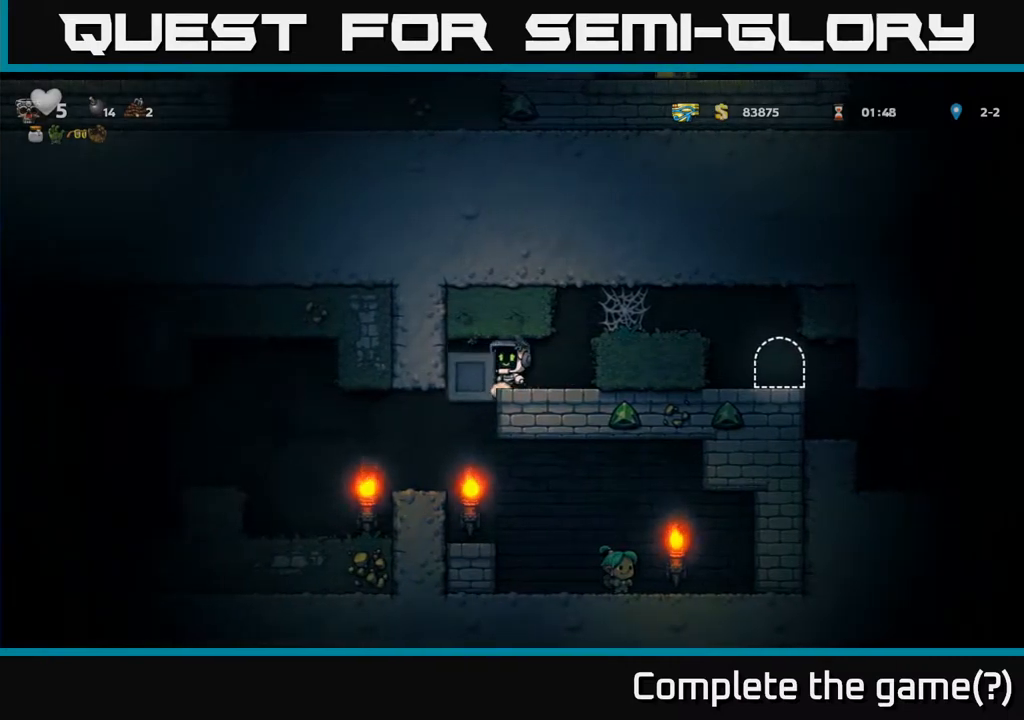
{"buttons": ["DPAD_LEFT"], "left_stick": "center", "events": [[200, "DPAD_LEFT", "up"], [433, "DPAD_LEFT", "down"]]}
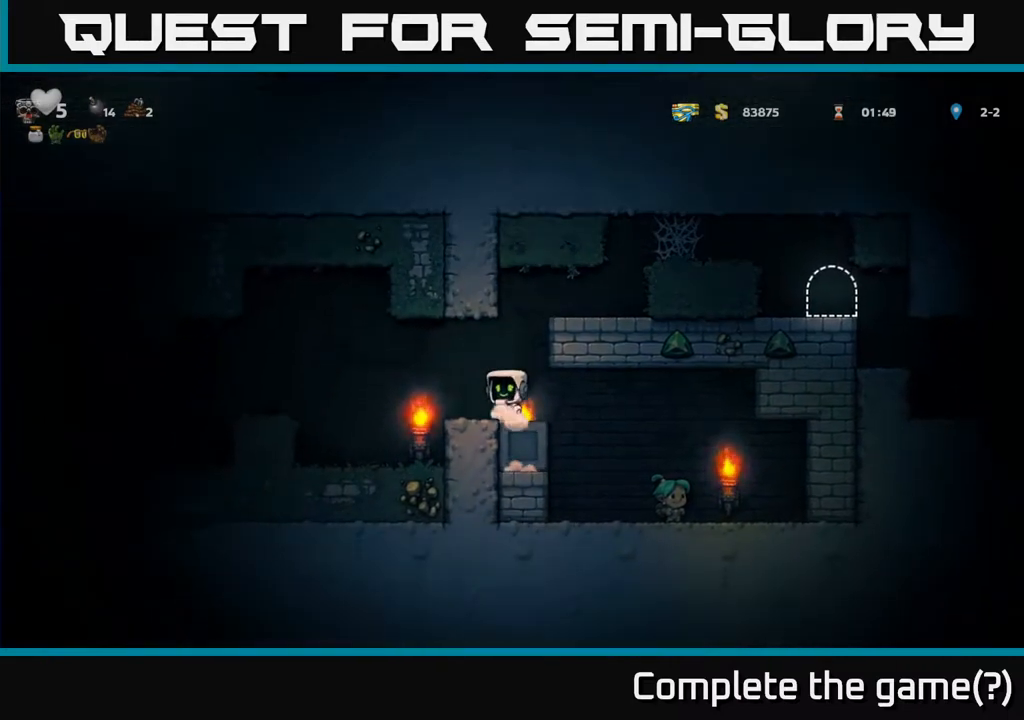
{"buttons": ["DPAD_LEFT"], "left_stick": "center", "events": [[150, "A", "down"], [267, "A", "up"]]}
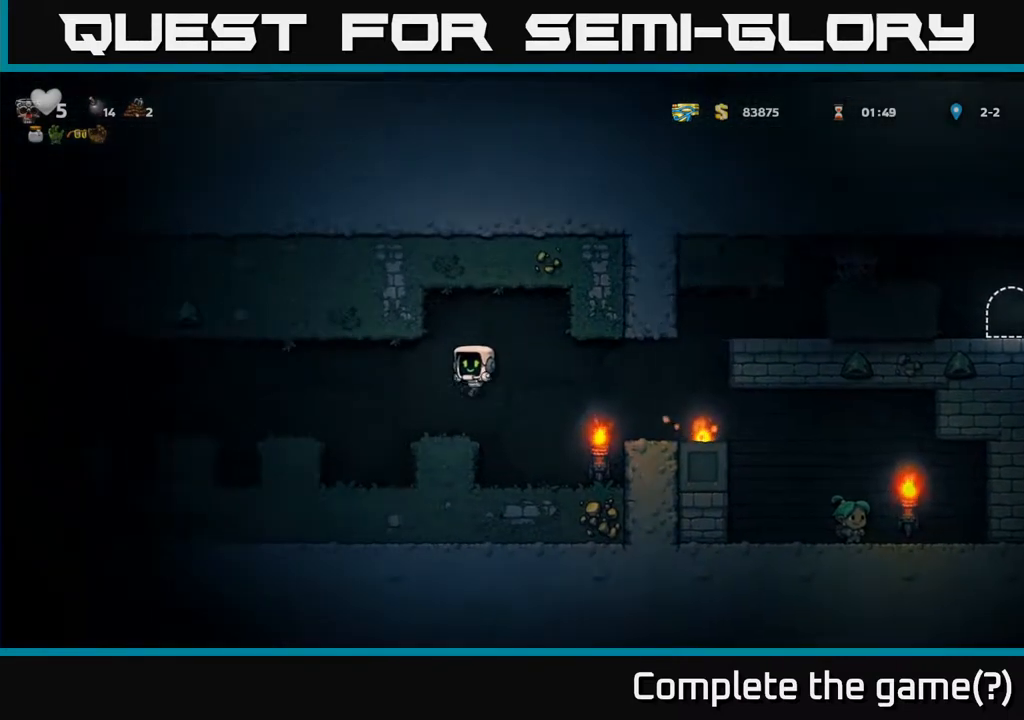
{"buttons": ["DPAD_LEFT"], "left_stick": "center", "events": [[167, "A", "down"], [267, "A", "up"]]}
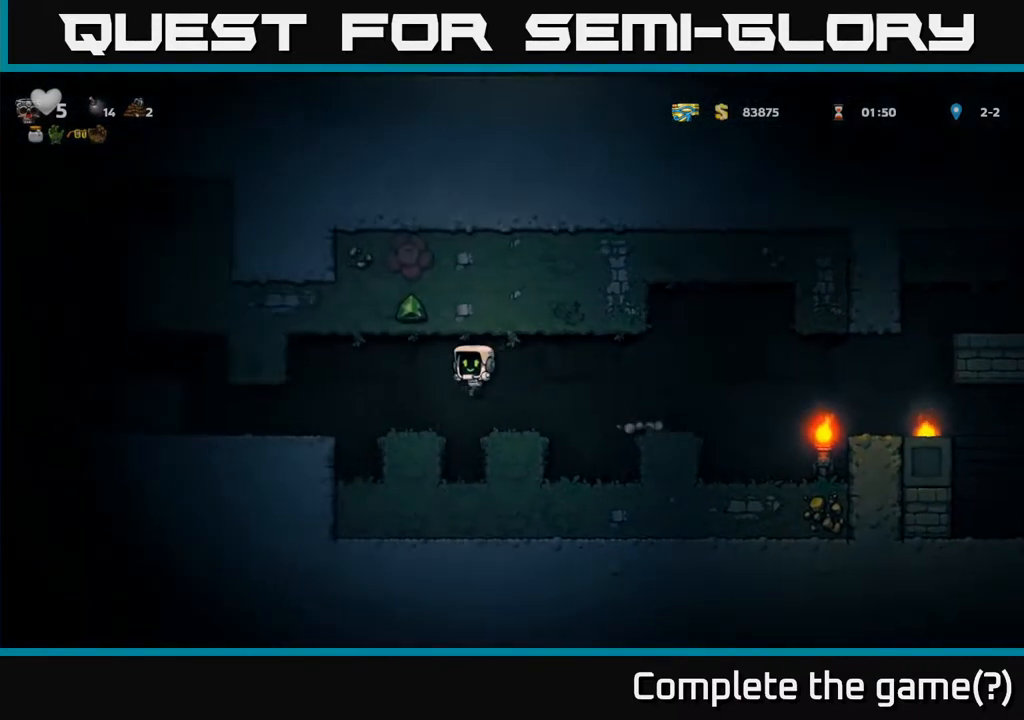
{"buttons": [], "left_stick": "center", "events": [[183, "A", "down"], [233, "A", "up"], [333, "DPAD_LEFT", "up"]]}
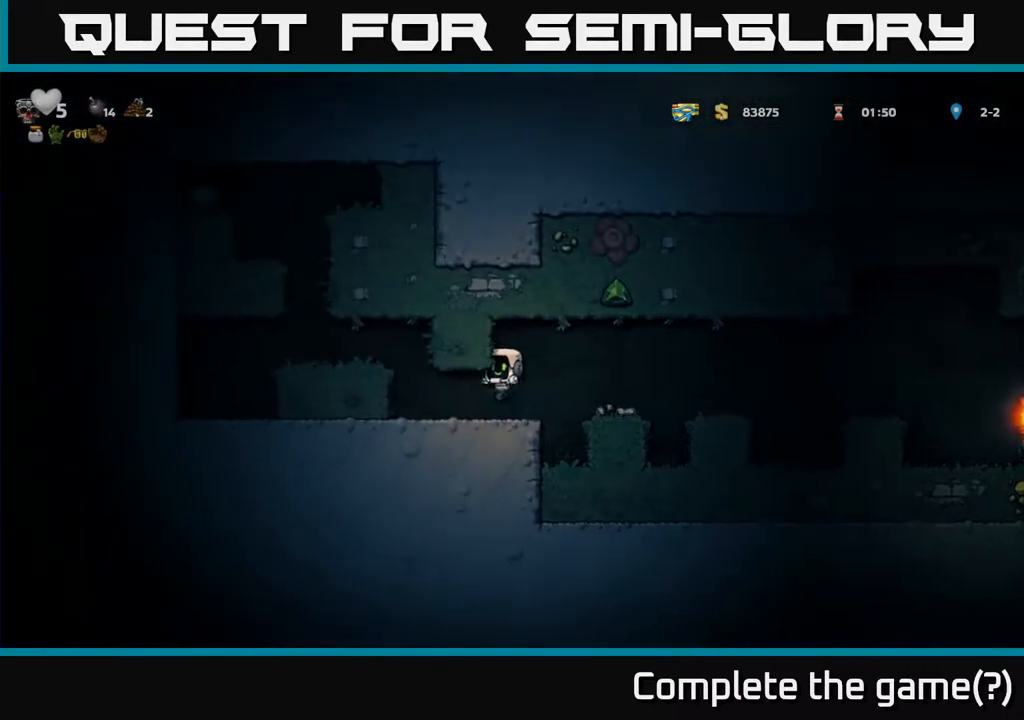
{"buttons": [], "left_stick": "center", "events": [[17, "DPAD_LEFT", "down"], [250, "A", "down"], [417, "A", "up"], [467, "DPAD_LEFT", "up"]]}
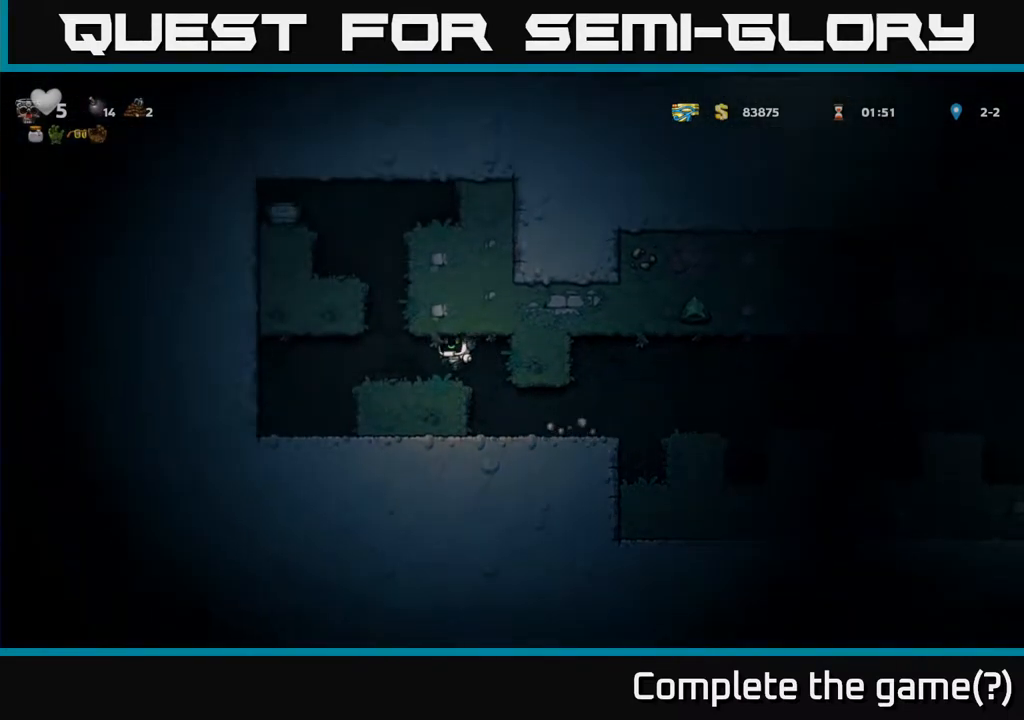
{"buttons": ["A"], "left_stick": "center", "events": [[117, "DPAD_LEFT", "down"], [233, "DPAD_LEFT", "up"], [417, "A", "down"]]}
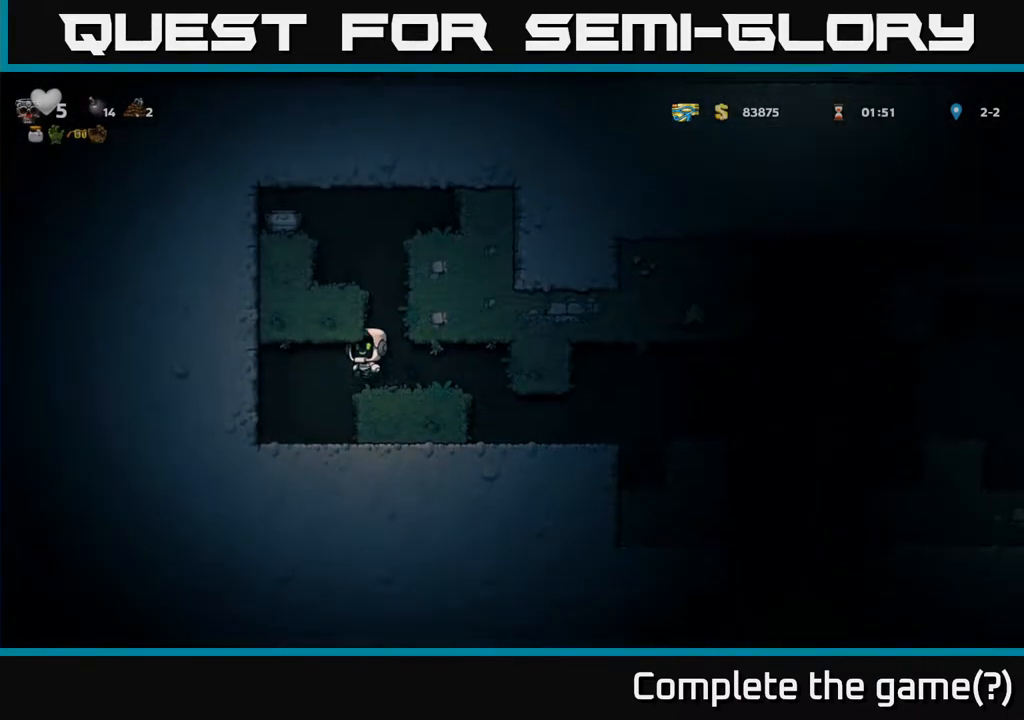
{"buttons": ["A"], "left_stick": "center", "events": [[150, "A", "up"], [200, "DPAD_RIGHT", "down"], [233, "DPAD_RIGHT", "up"], [333, "A", "down"]]}